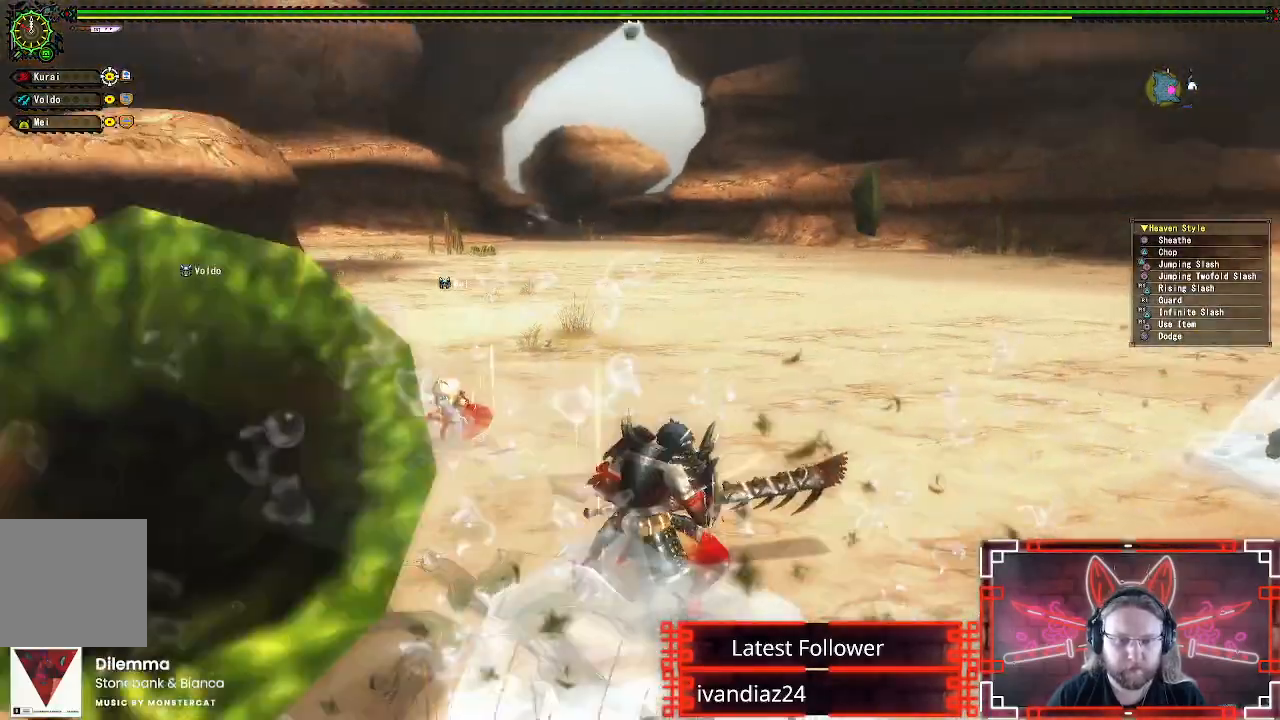
Gameplay with a controller (Xbox layout); each line is a JSON object with the inputs held at the frame after it. "events" lists button and stick changes between this image and that frame as [ms after this image, input, new state], when the widget could be followed in between.
{"buttons": [], "left_stick": "left", "right_stick": "center", "events": [[150, "left_stick", "down"], [317, "left_stick", "down-left"], [350, "right_stick", "center"], [433, "left_stick", "left"]]}
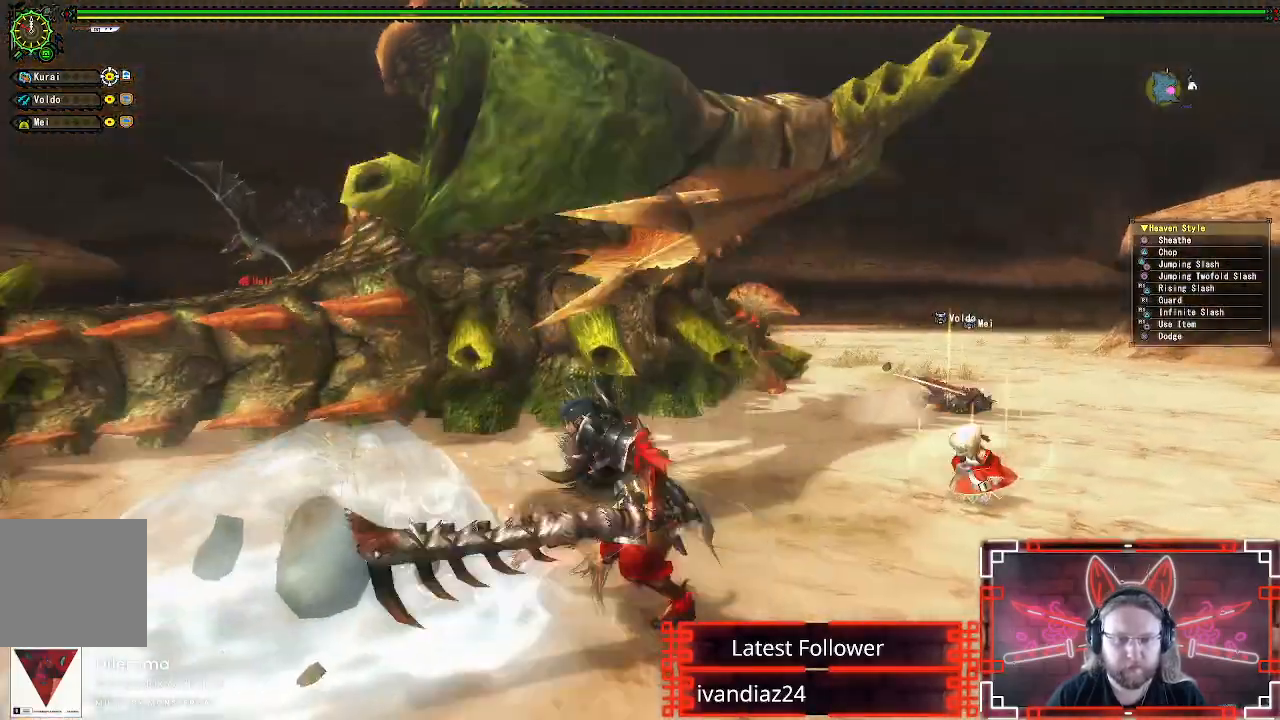
{"buttons": [], "left_stick": "up-left", "right_stick": "center", "events": [[183, "left_stick", "up-left"]]}
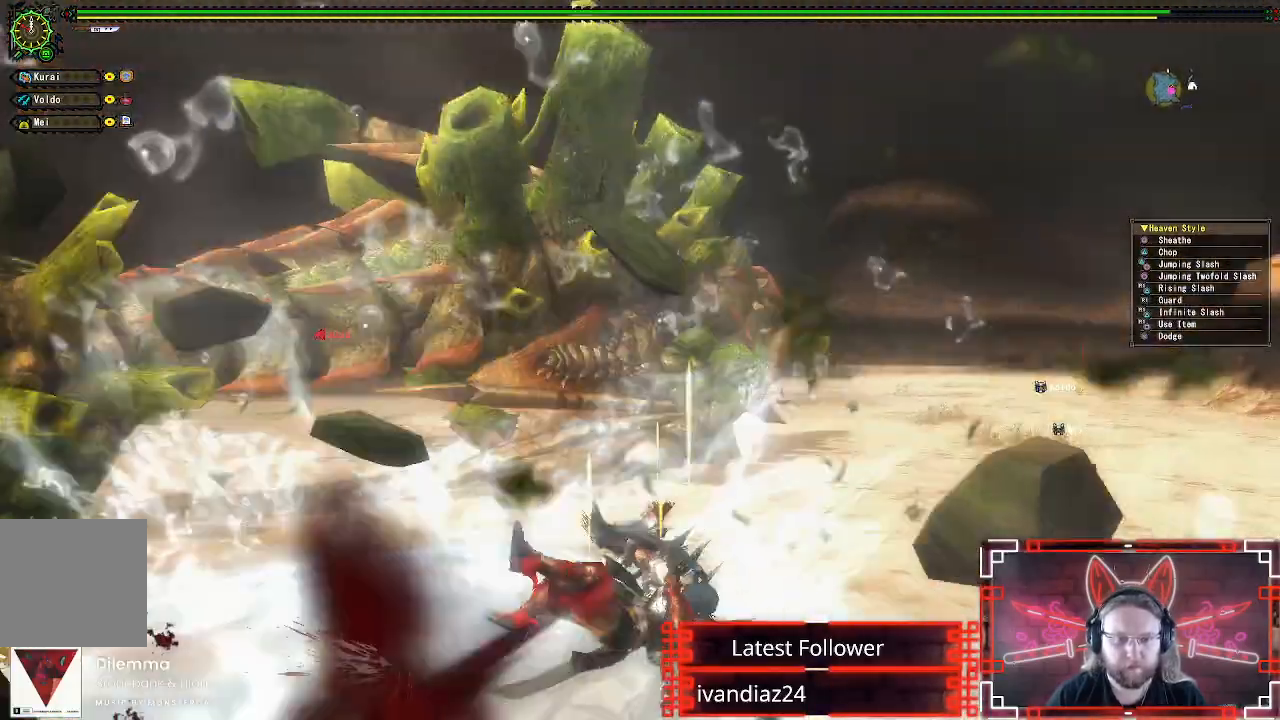
{"buttons": [], "left_stick": "center", "right_stick": "left", "events": [[167, "A", "down"], [350, "A", "up"], [383, "left_stick", "center"], [450, "right_stick", "left"]]}
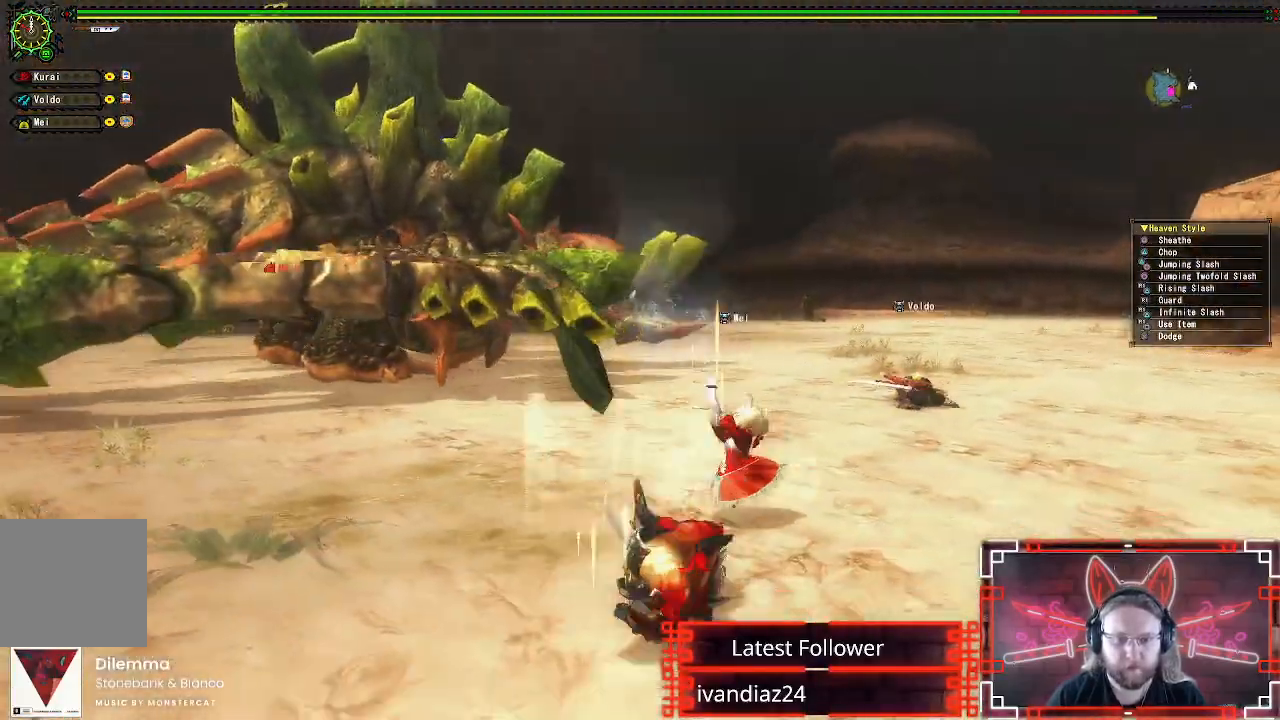
{"buttons": [], "left_stick": "center", "right_stick": "center", "events": [[283, "right_stick", "center"]]}
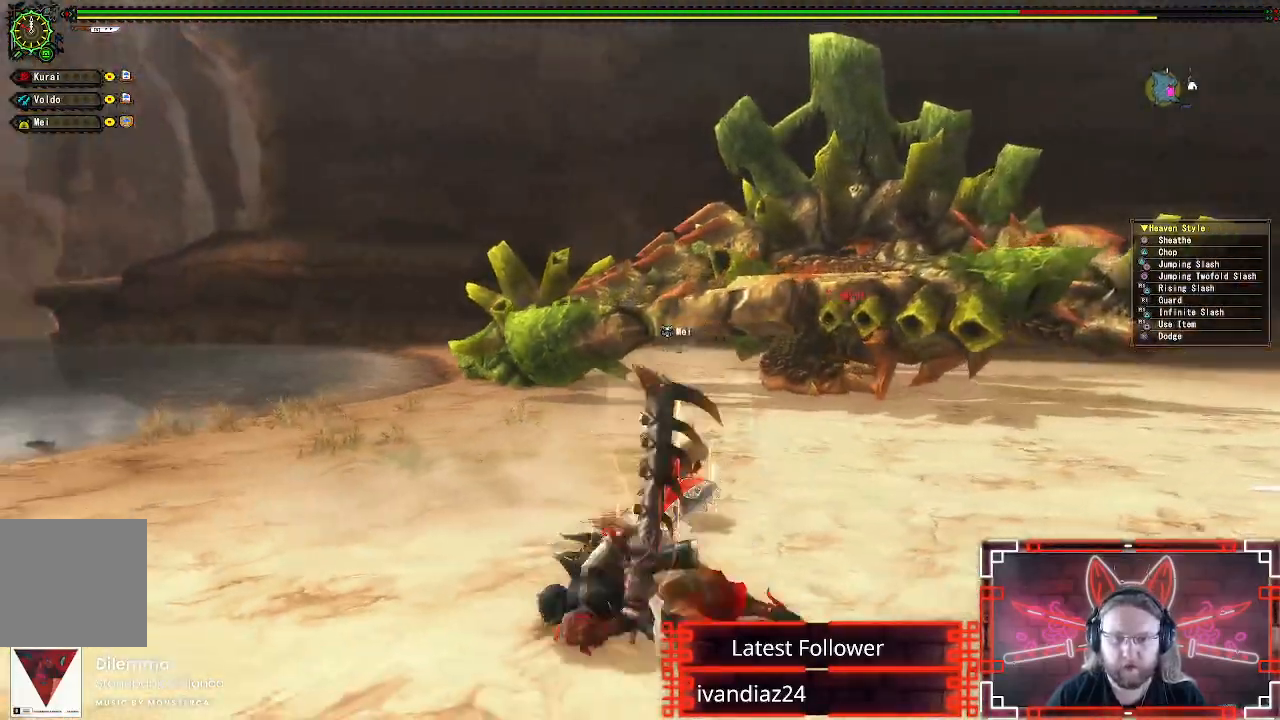
{"buttons": [], "left_stick": "up-right", "right_stick": "center", "events": [[267, "left_stick", "right"], [467, "left_stick", "up-right"]]}
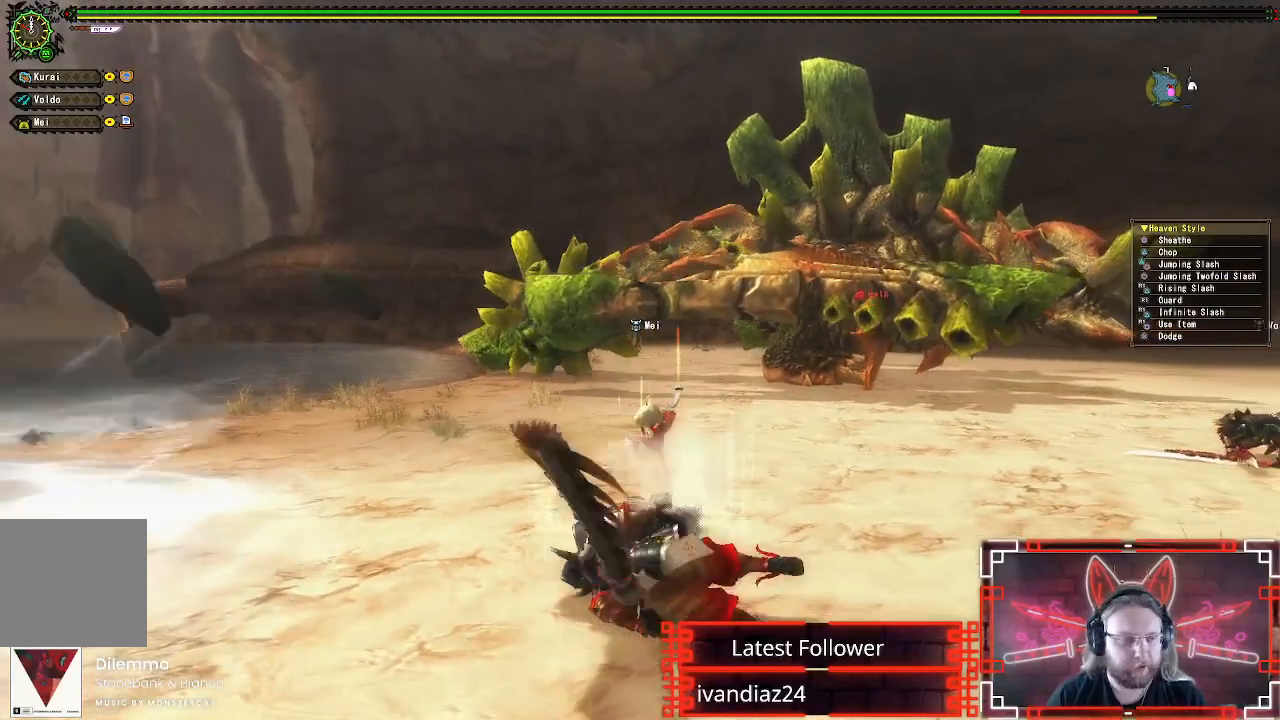
{"buttons": ["A"], "left_stick": "up-right", "right_stick": "center", "events": [[217, "A", "down"], [350, "A", "up"], [467, "A", "down"]]}
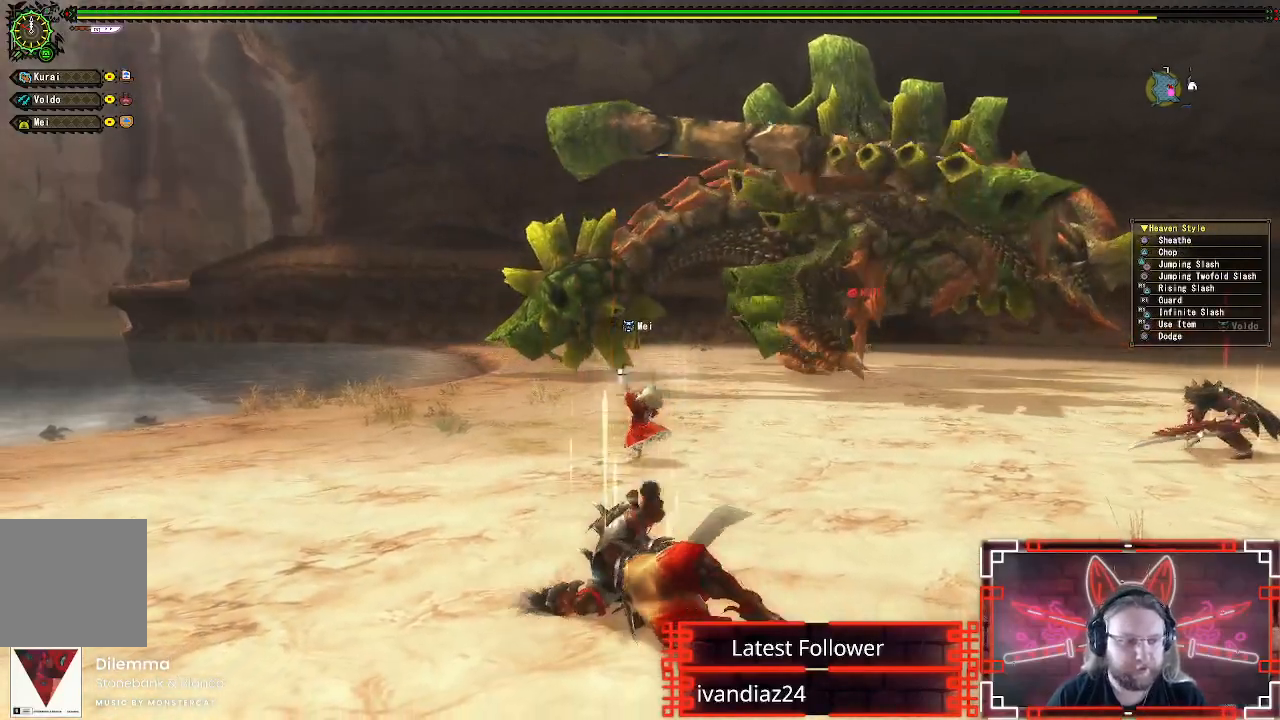
{"buttons": [], "left_stick": "up-right", "right_stick": "center", "events": [[83, "A", "up"], [200, "A", "down"], [300, "A", "up"], [400, "A", "down"], [467, "A", "up"]]}
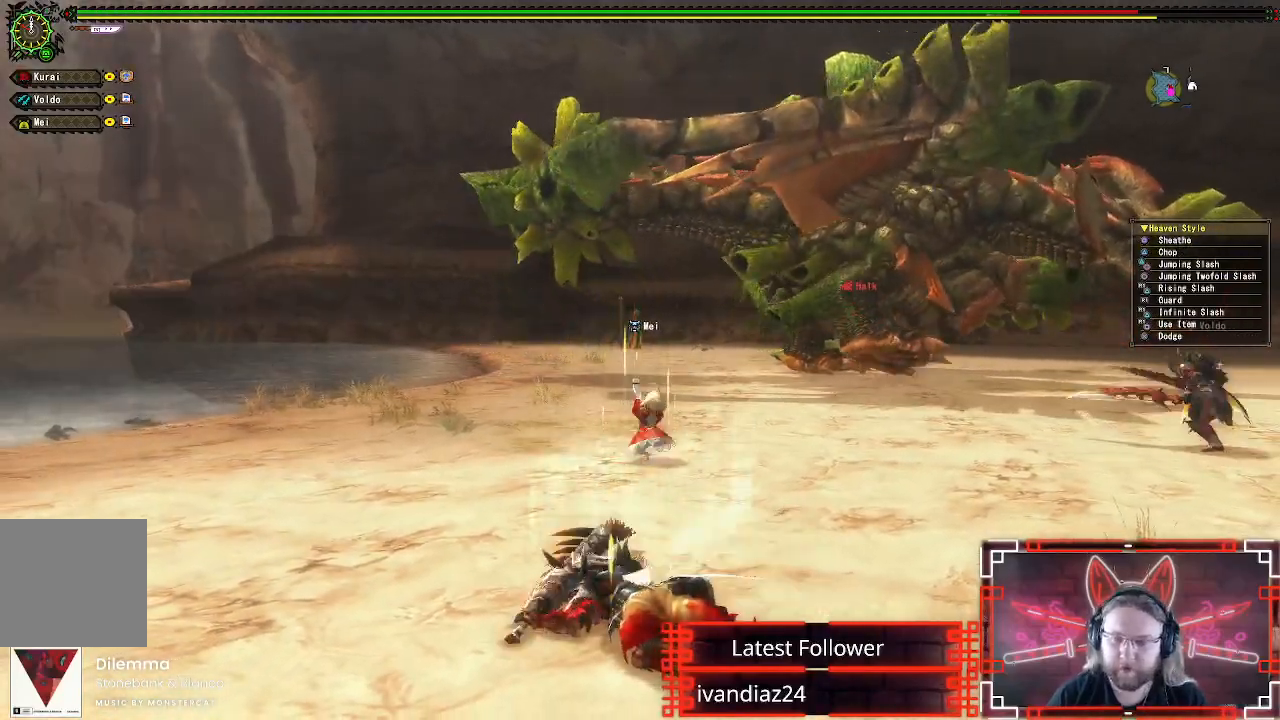
{"buttons": ["A"], "left_stick": "up-right", "right_stick": "center", "events": [[67, "A", "down"], [167, "A", "up"], [267, "A", "down"], [367, "A", "up"], [467, "A", "down"]]}
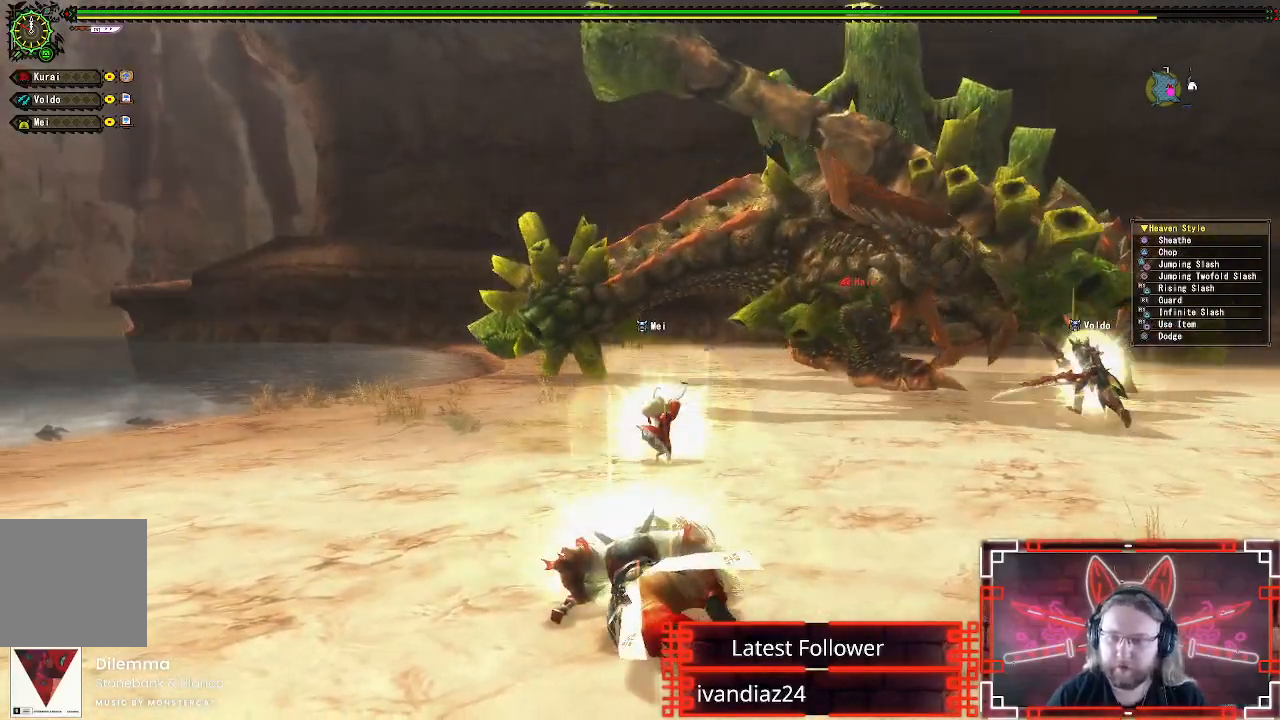
{"buttons": [], "left_stick": "up-right", "right_stick": "center", "events": [[50, "A", "up"], [167, "A", "down"], [283, "A", "up"], [383, "A", "down"], [483, "A", "up"]]}
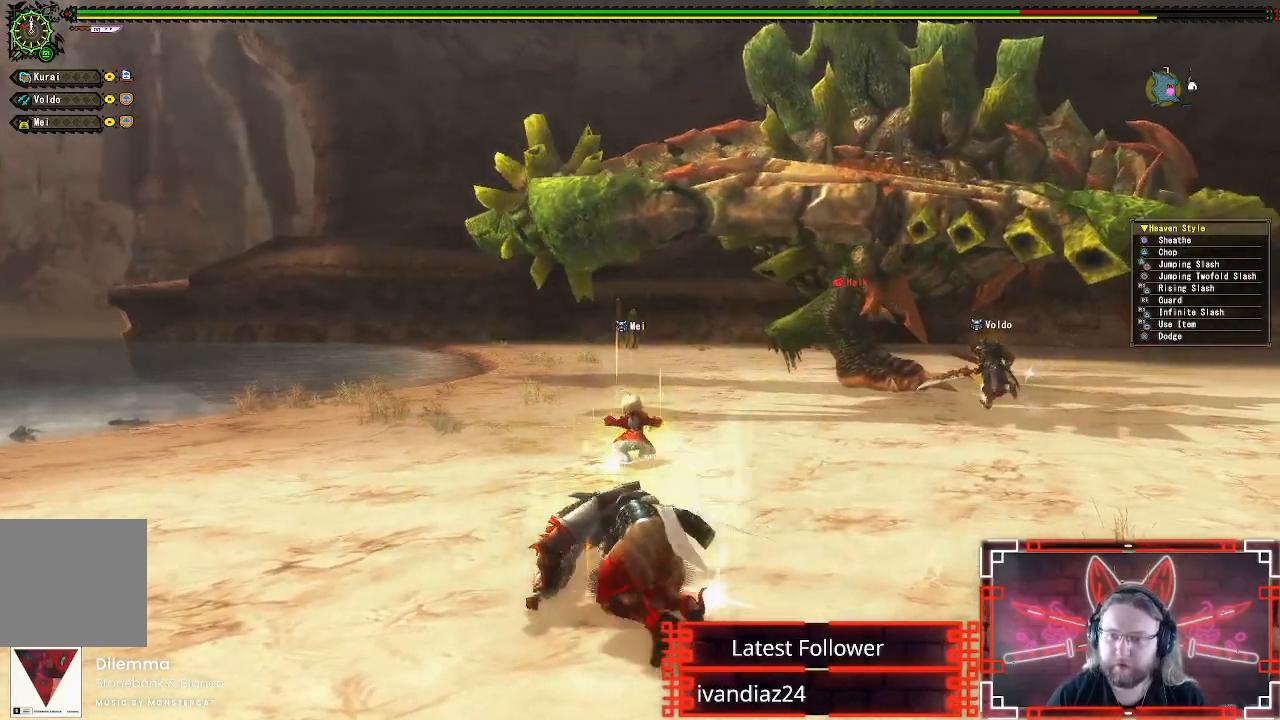
{"buttons": [], "left_stick": "up-right", "right_stick": "center", "events": [[83, "A", "down"], [167, "A", "up"]]}
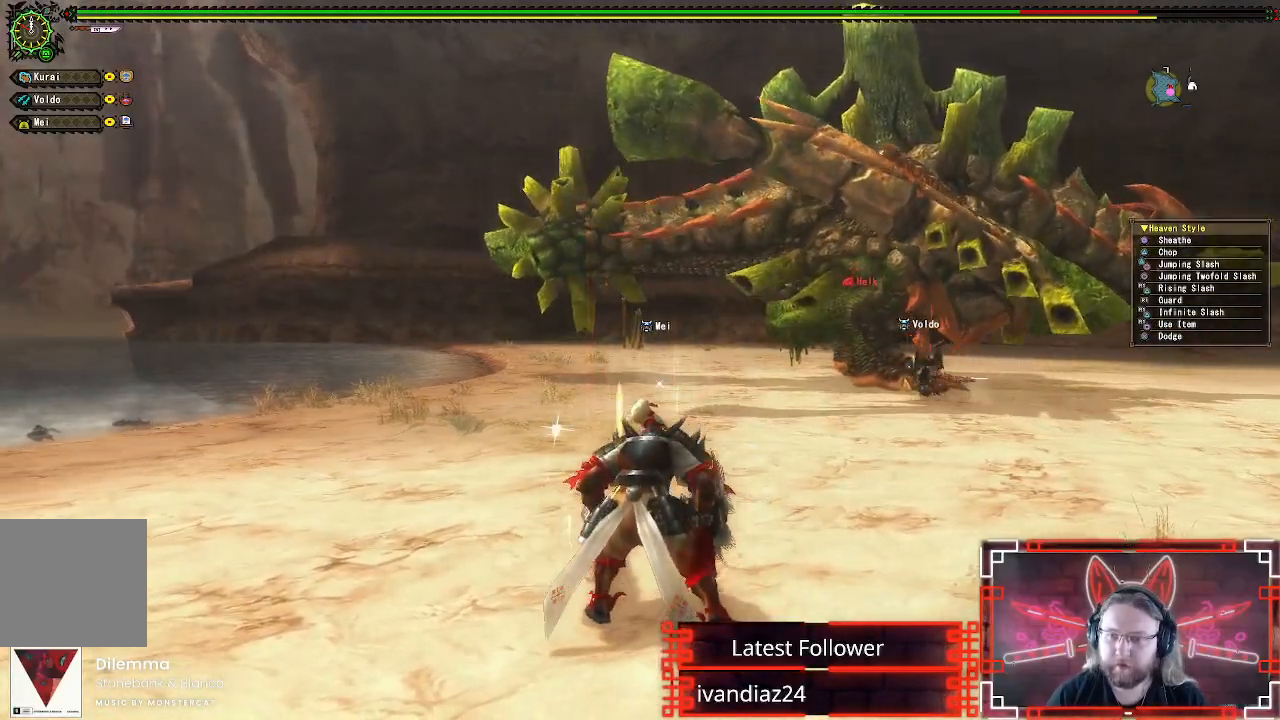
{"buttons": [], "left_stick": "up-right", "right_stick": "center", "events": [[133, "right_stick", "up-right"], [283, "right_stick", "center"]]}
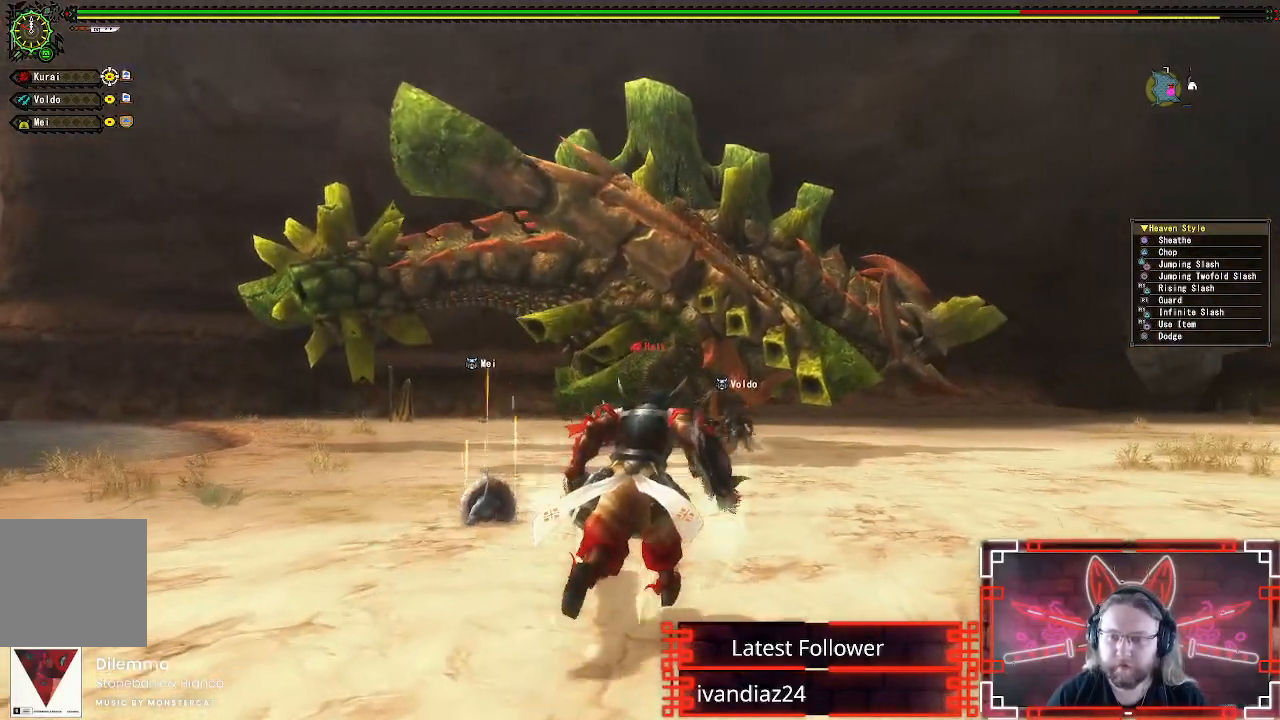
{"buttons": [], "left_stick": "up-right", "right_stick": "center", "events": []}
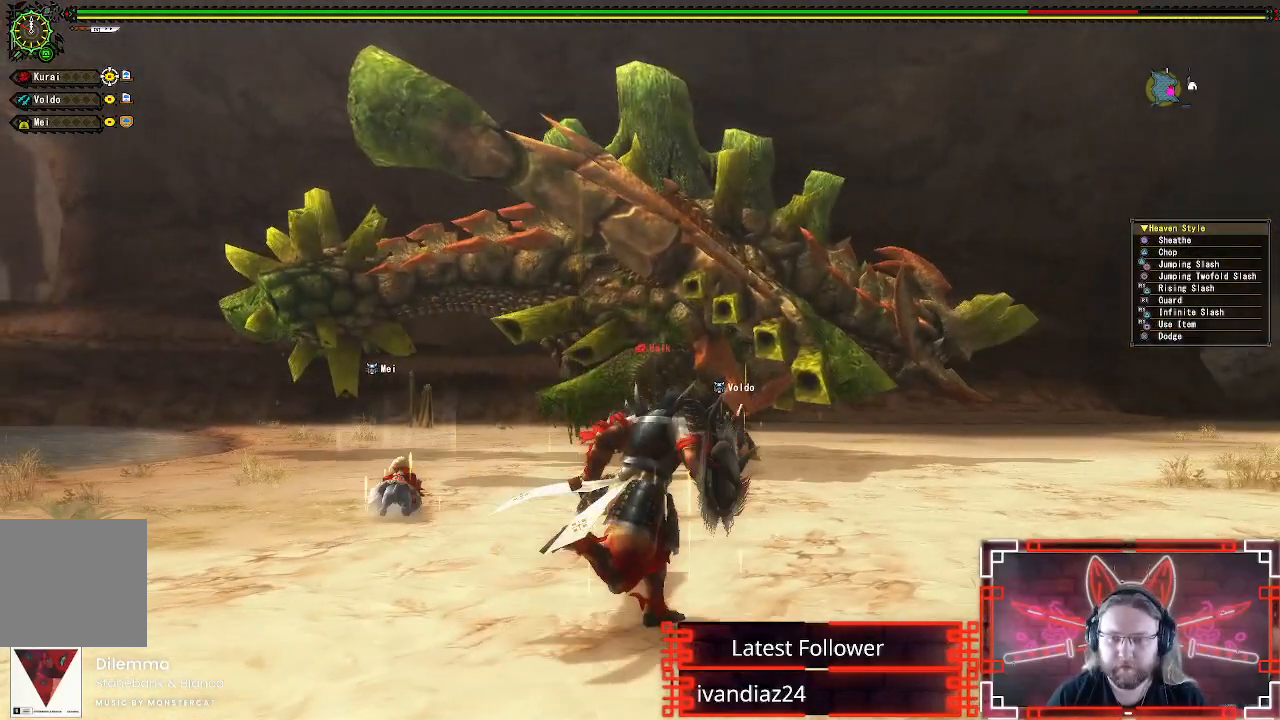
{"buttons": [], "left_stick": "up-right", "right_stick": "center", "events": []}
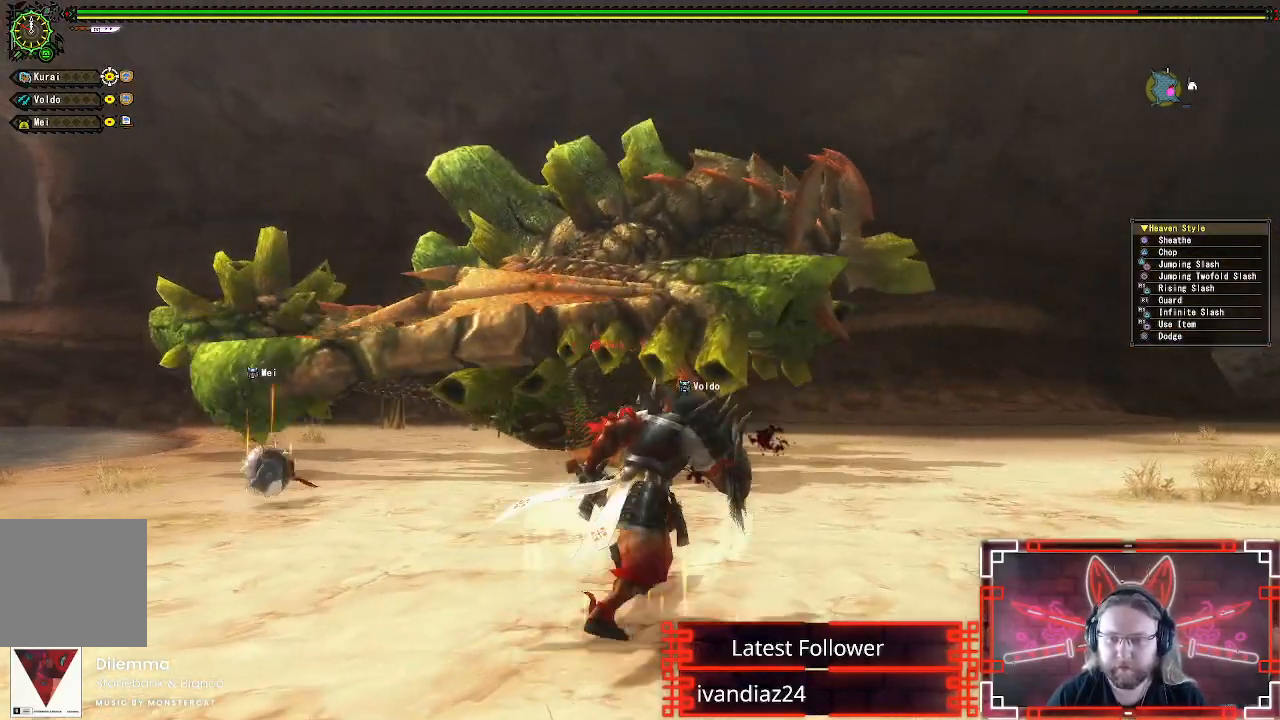
{"buttons": [], "left_stick": "up-right", "right_stick": "center", "events": [[267, "right_stick", "left"], [450, "right_stick", "center"]]}
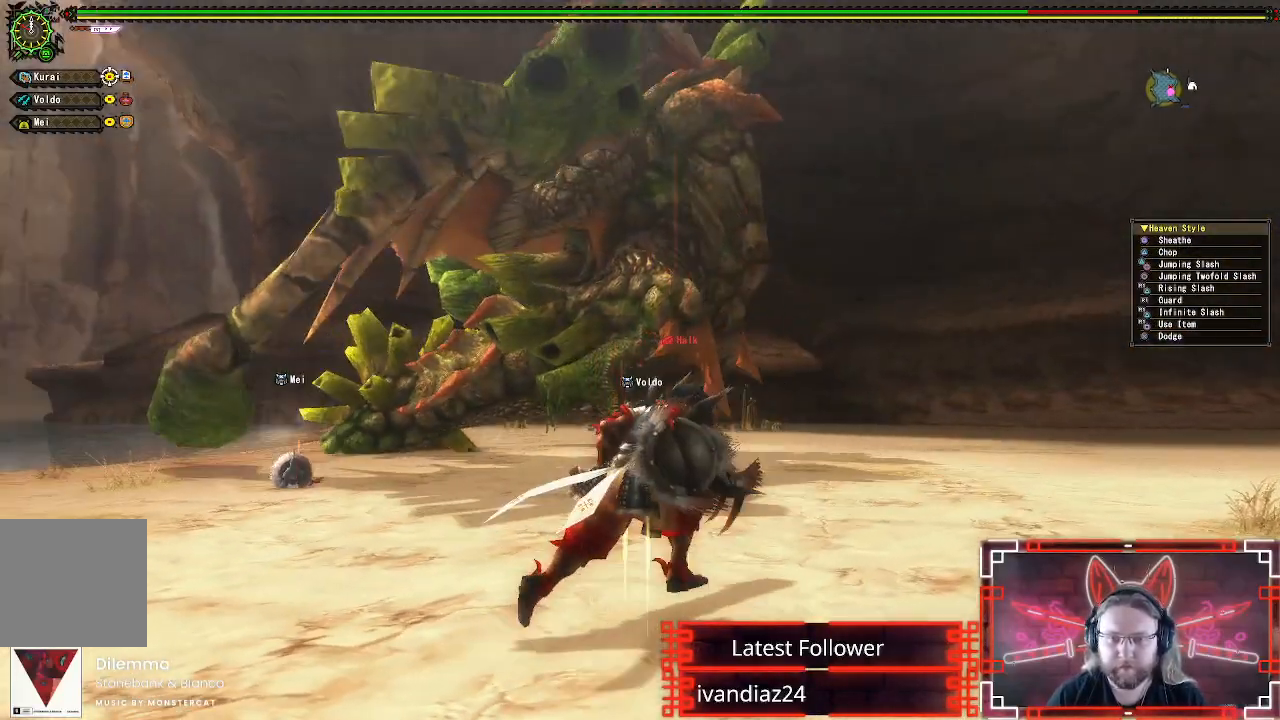
{"buttons": [], "left_stick": "right", "right_stick": "center", "events": [[133, "left_stick", "right"]]}
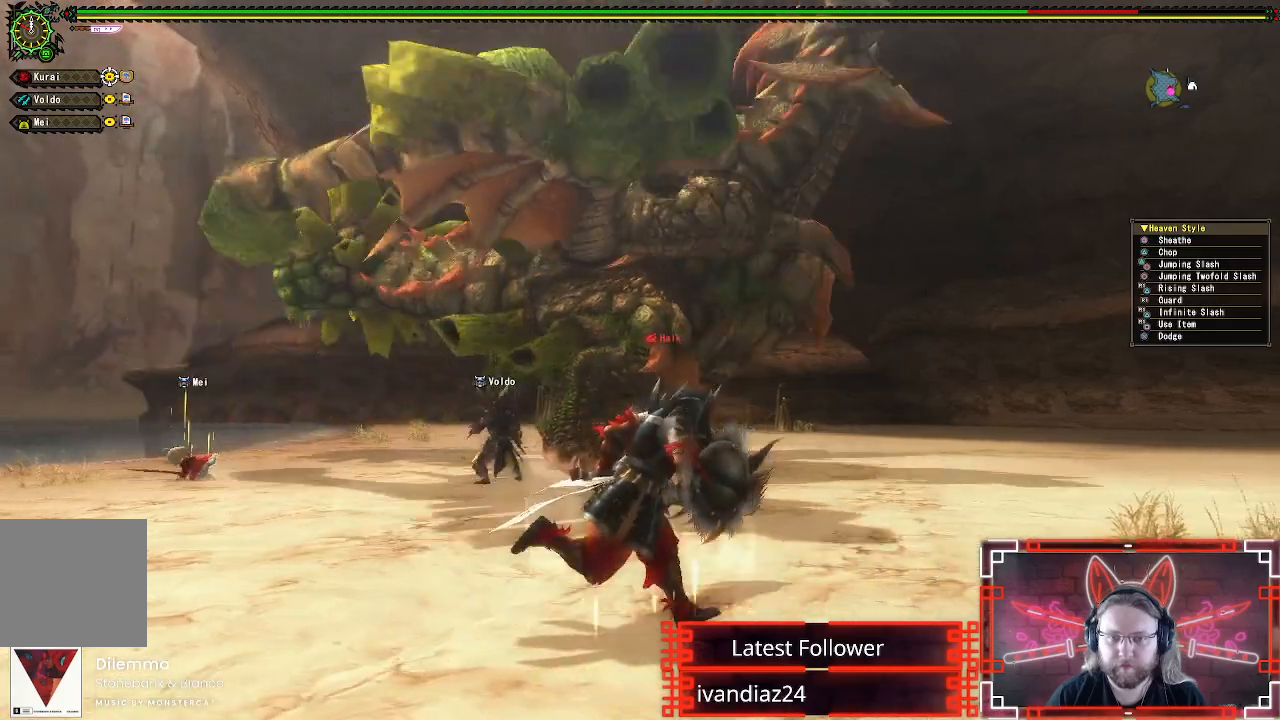
{"buttons": [], "left_stick": "up-right", "right_stick": "center", "events": [[417, "left_stick", "up-right"]]}
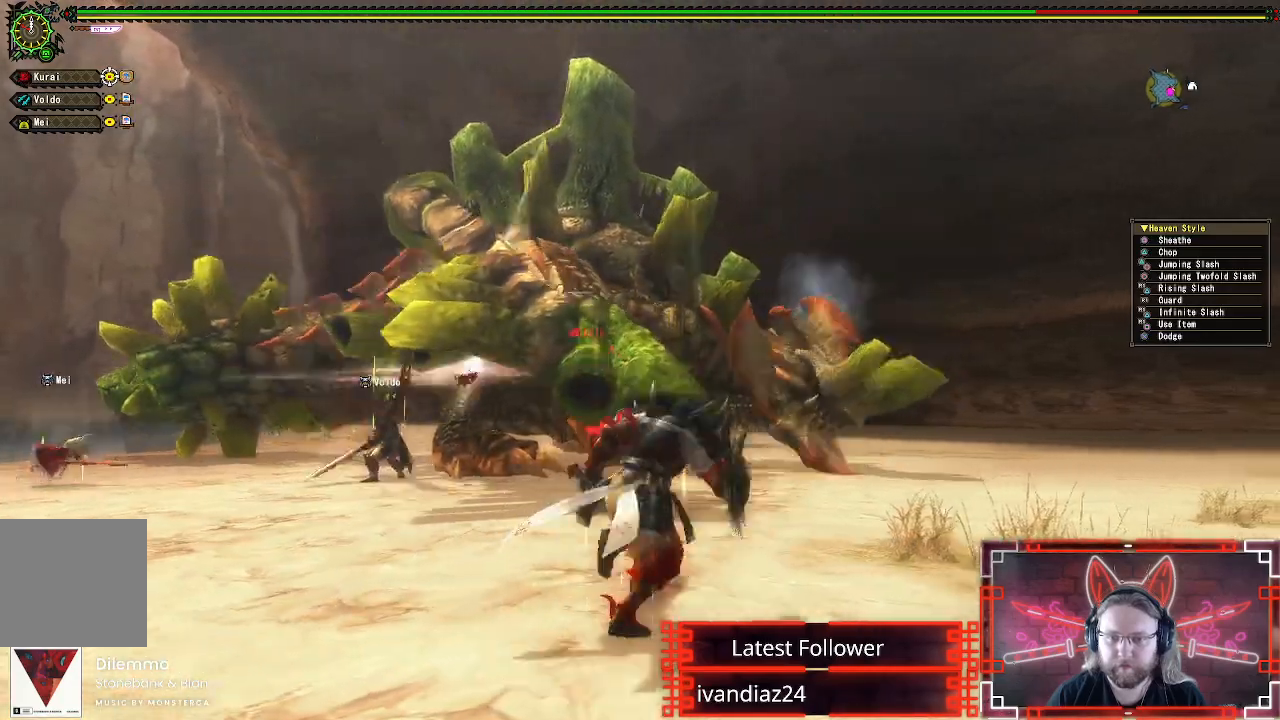
{"buttons": ["A"], "left_stick": "right", "right_stick": "center", "events": [[217, "left_stick", "right"], [367, "A", "down"]]}
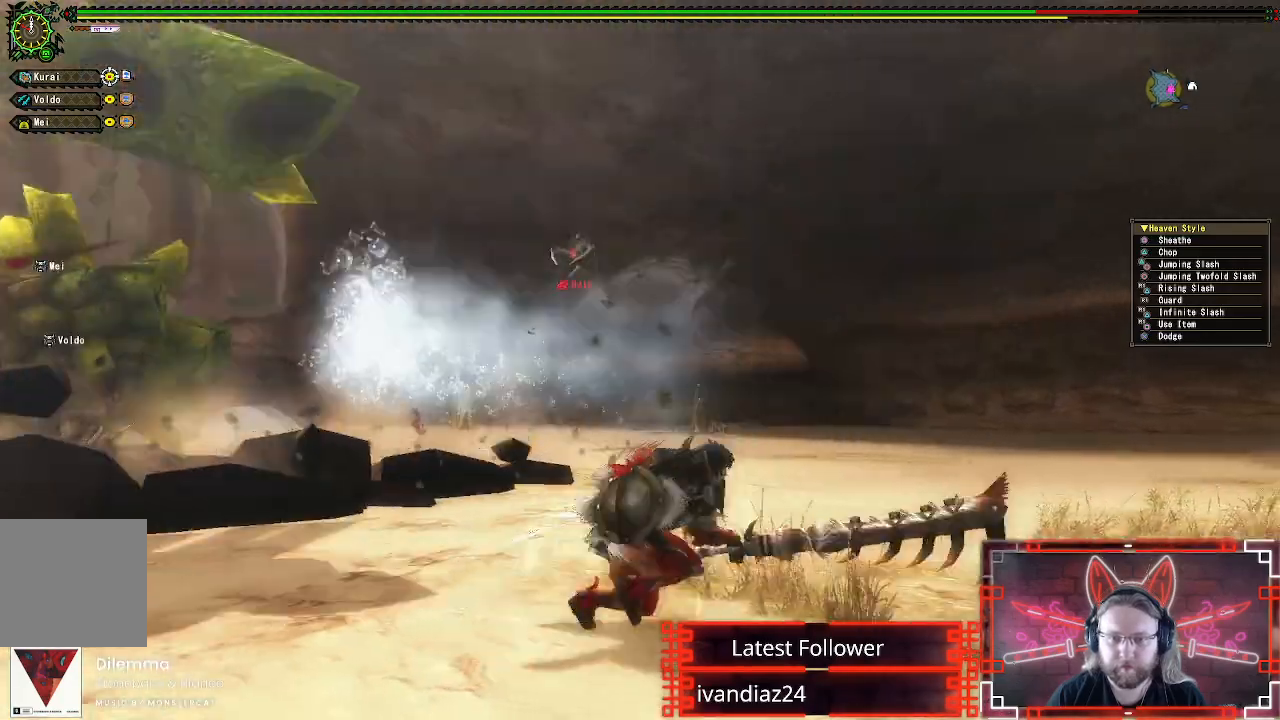
{"buttons": [], "left_stick": "down-left", "right_stick": "left", "events": [[33, "A", "up"], [100, "right_stick", "down-left"], [133, "left_stick", "down-right"], [150, "right_stick", "left"], [350, "left_stick", "down"], [483, "left_stick", "down-left"]]}
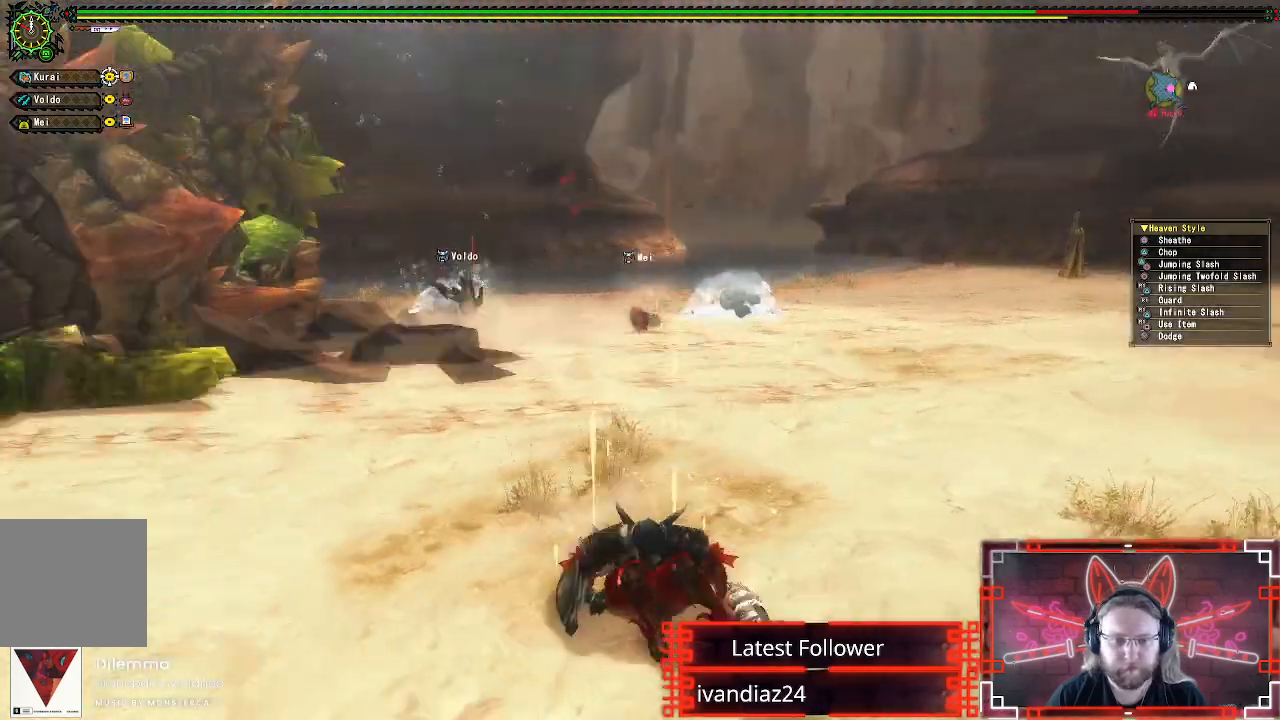
{"buttons": [], "left_stick": "up", "right_stick": "center", "events": [[50, "left_stick", "left"], [233, "left_stick", "up-left"], [267, "right_stick", "center"], [500, "left_stick", "up"]]}
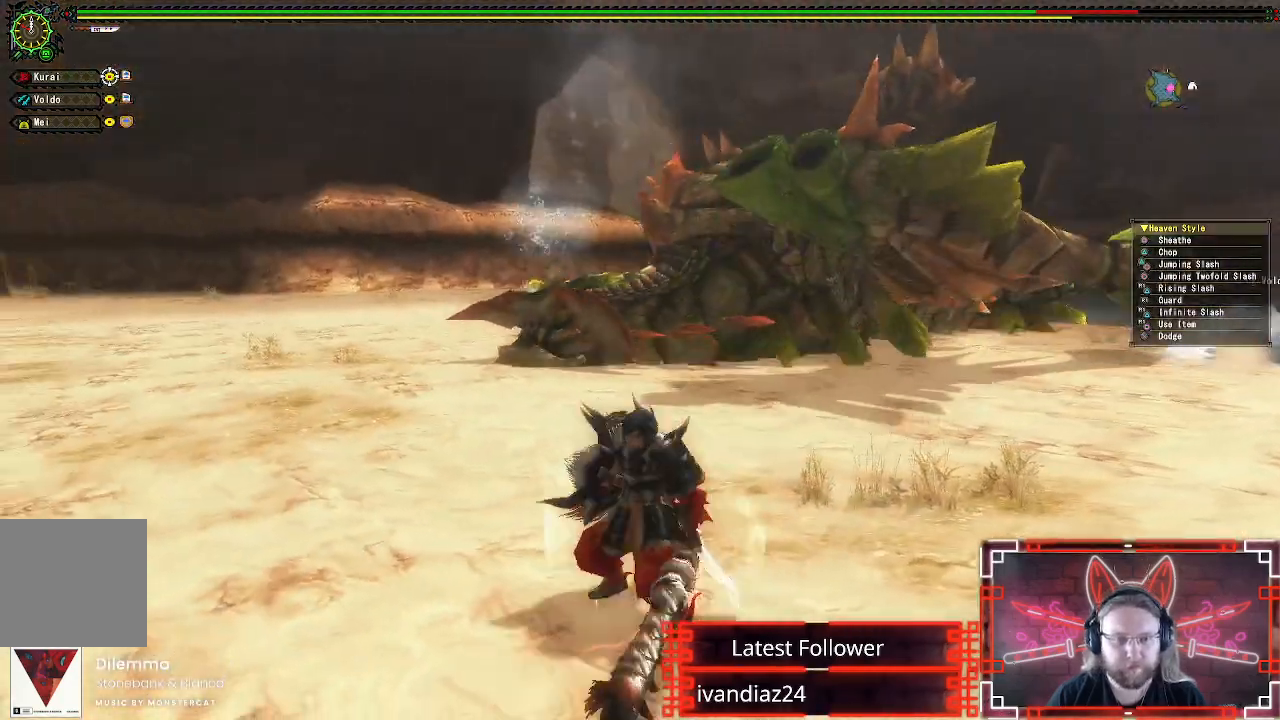
{"buttons": [], "left_stick": "up-left", "right_stick": "center", "events": [[50, "right_stick", "up-right"], [183, "right_stick", "center"], [417, "left_stick", "up-left"]]}
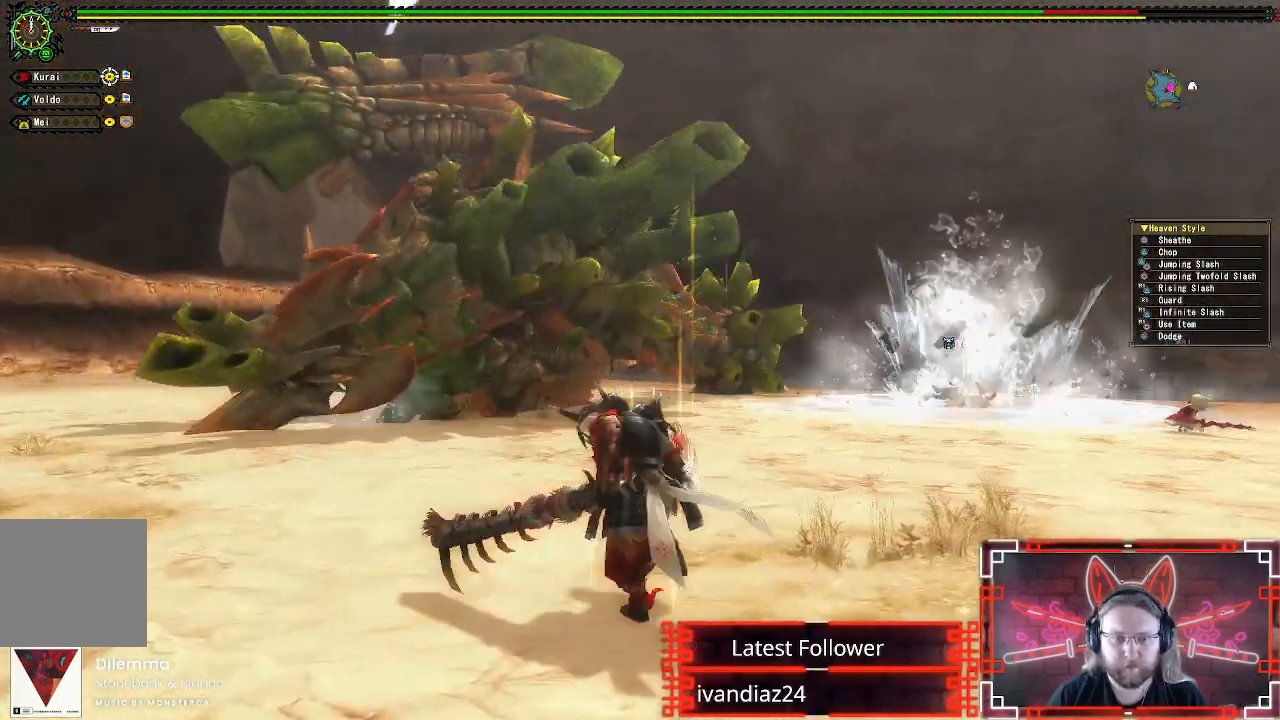
{"buttons": [], "left_stick": "up-left", "right_stick": "center", "events": []}
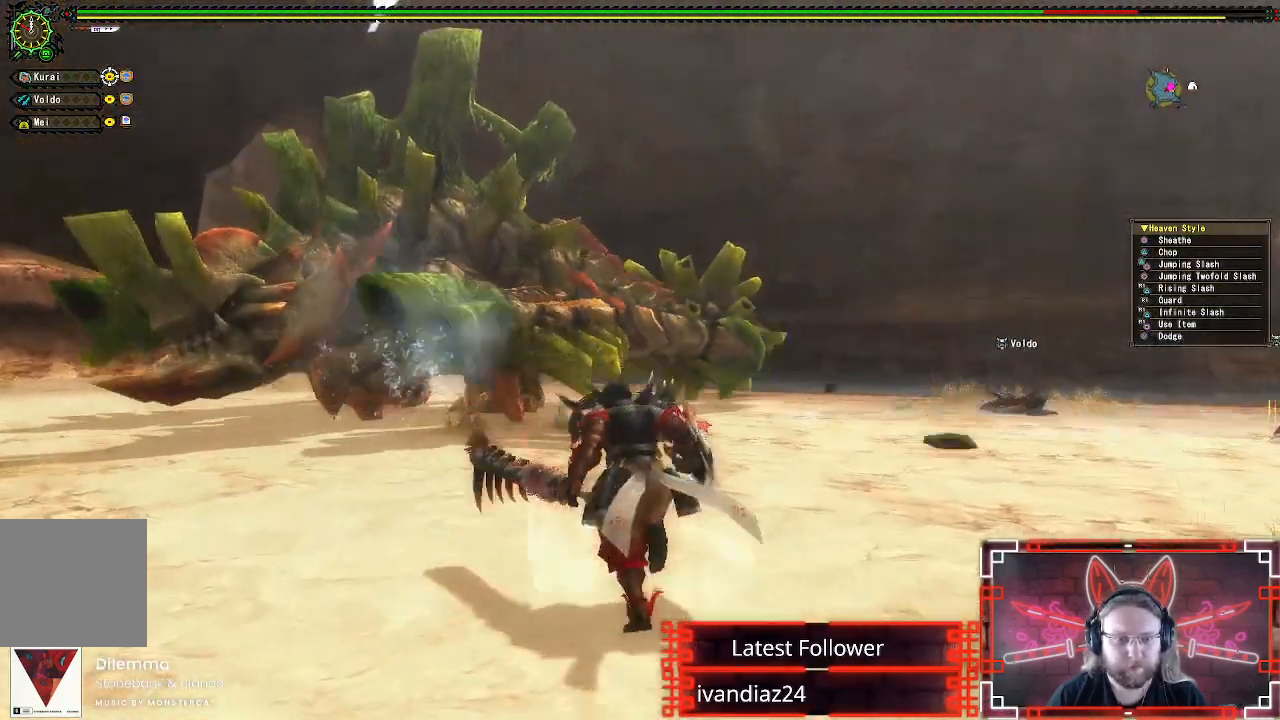
{"buttons": [], "left_stick": "up-left", "right_stick": "center", "events": []}
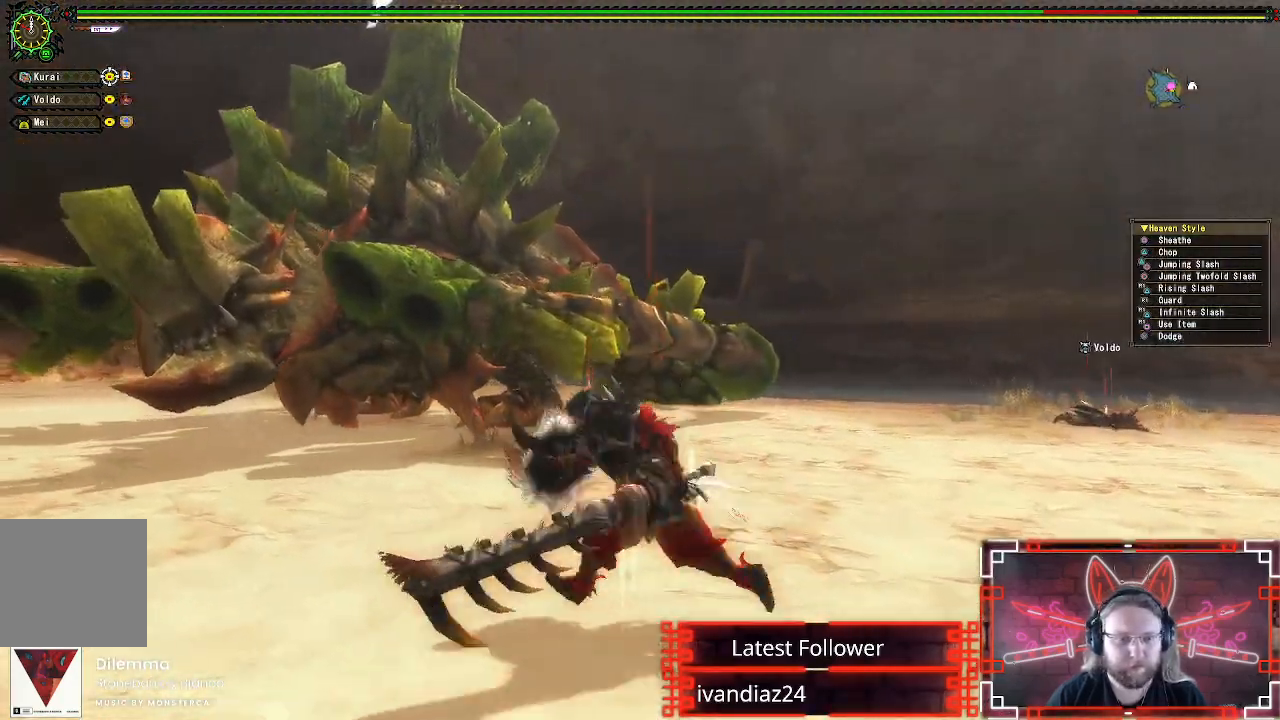
{"buttons": [], "left_stick": "up-left", "right_stick": "center", "events": []}
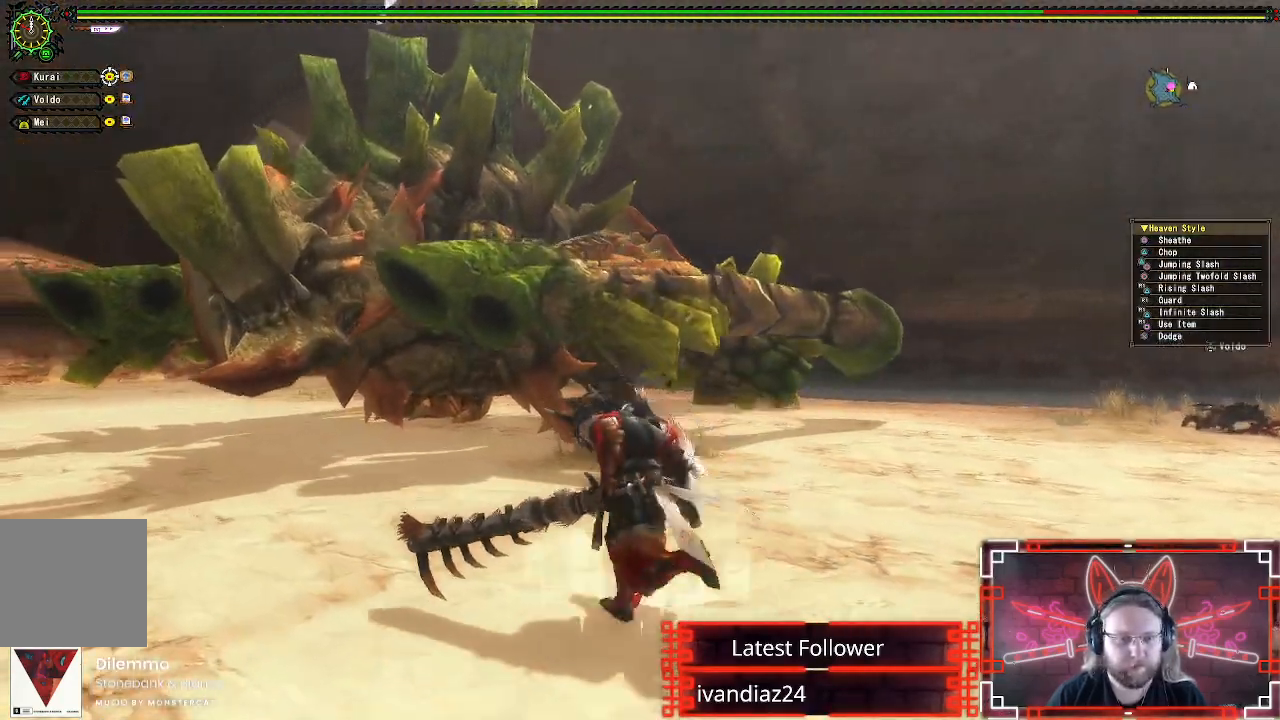
{"buttons": [], "left_stick": "up-left", "right_stick": "center", "events": []}
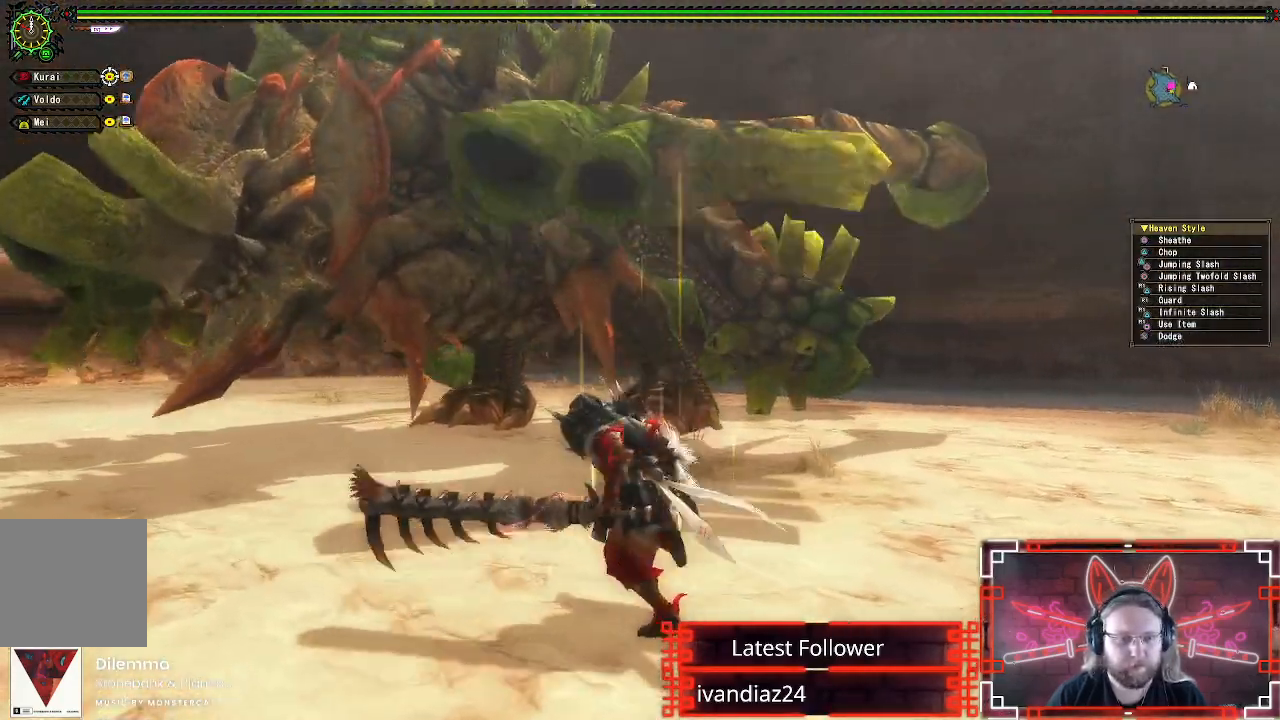
{"buttons": [], "left_stick": "up-left", "right_stick": "center", "events": []}
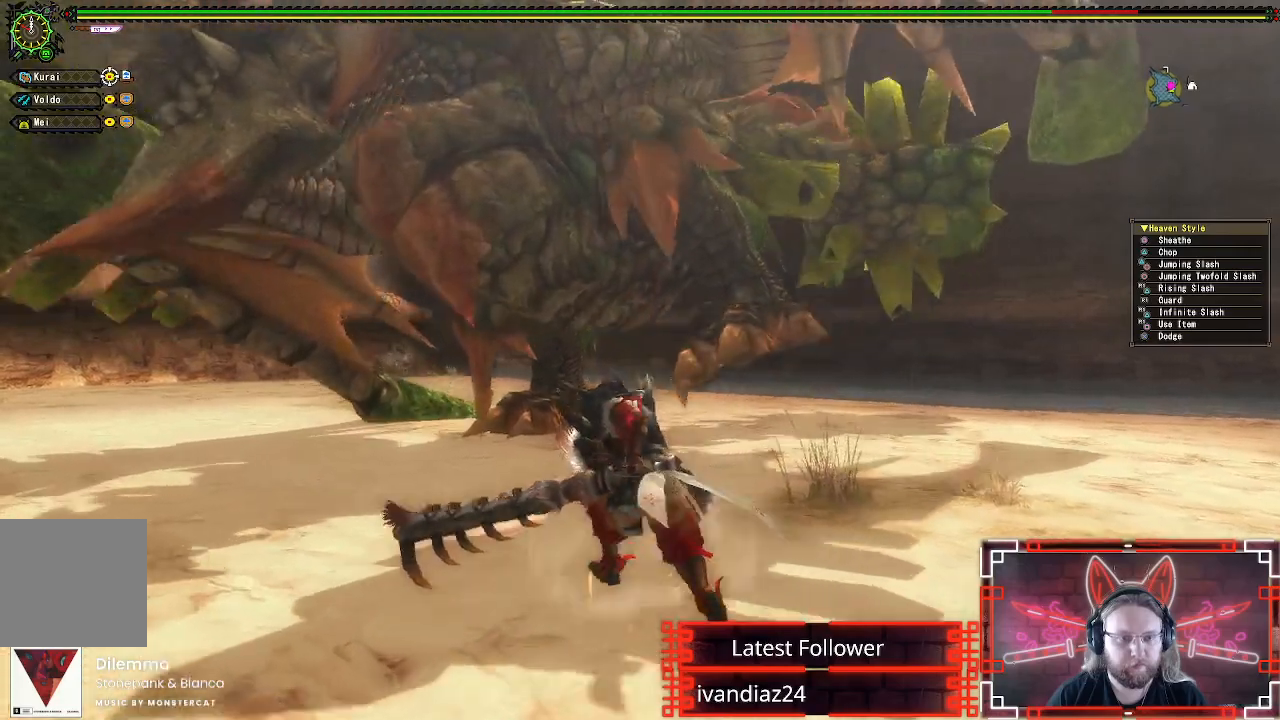
{"buttons": ["Y", "R1"], "left_stick": "up-left", "right_stick": "center", "events": [[367, "R1", "down"], [400, "Y", "down"]]}
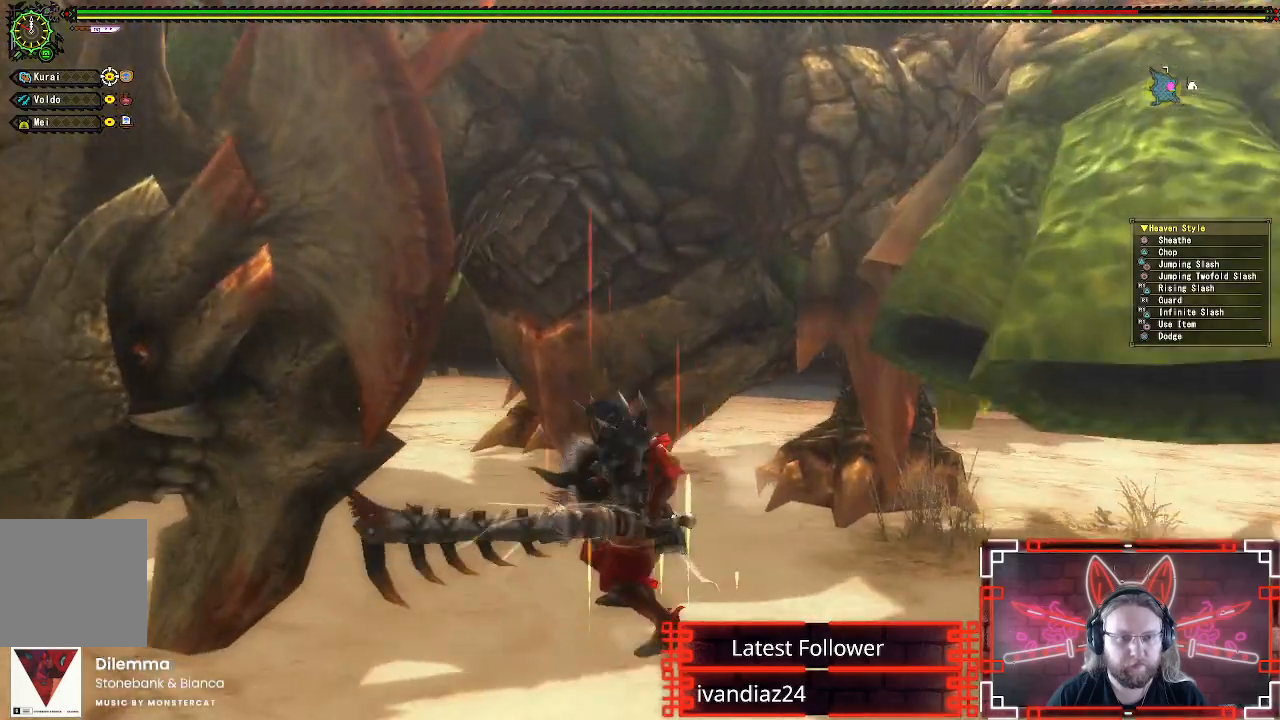
{"buttons": [], "left_stick": "center", "right_stick": "center", "events": [[33, "left_stick", "left"], [50, "Y", "up"], [67, "R1", "up"], [167, "Y", "down"], [267, "Y", "up"], [367, "Y", "down"], [383, "left_stick", "center"], [467, "Y", "up"]]}
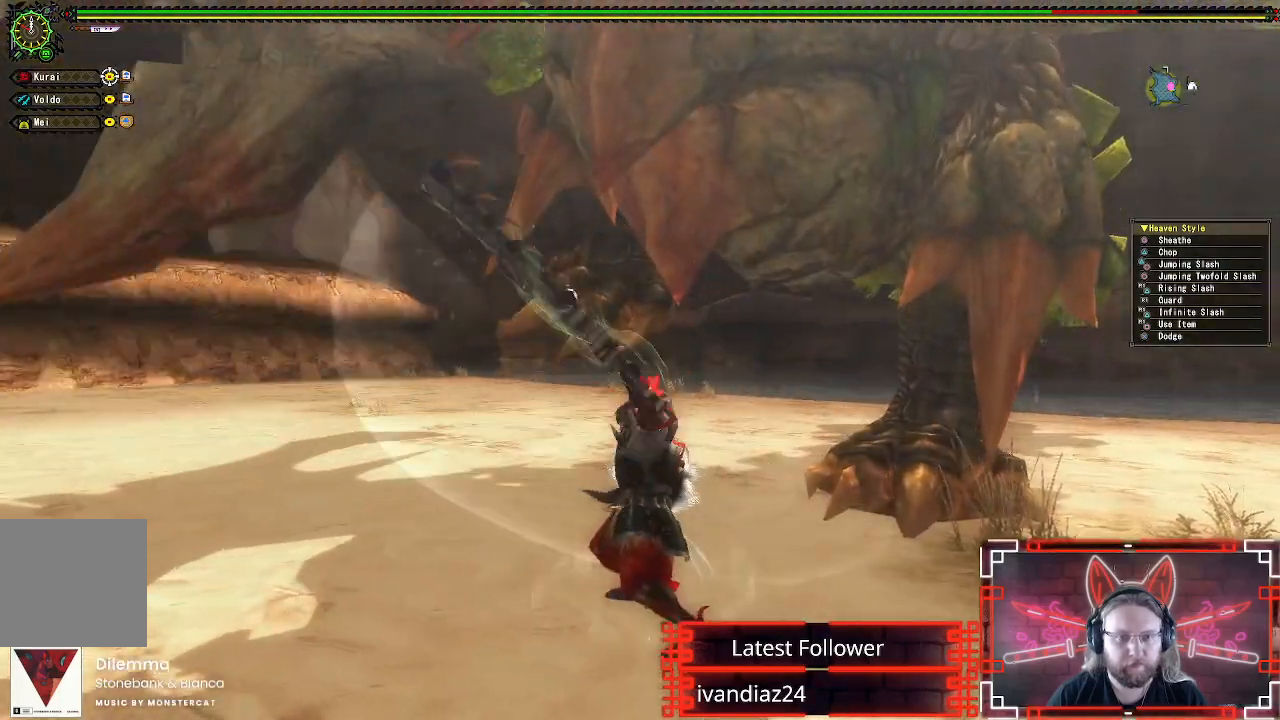
{"buttons": [], "left_stick": "center", "right_stick": "center", "events": [[83, "Y", "down"], [200, "Y", "up"], [350, "Y", "down"], [500, "Y", "up"]]}
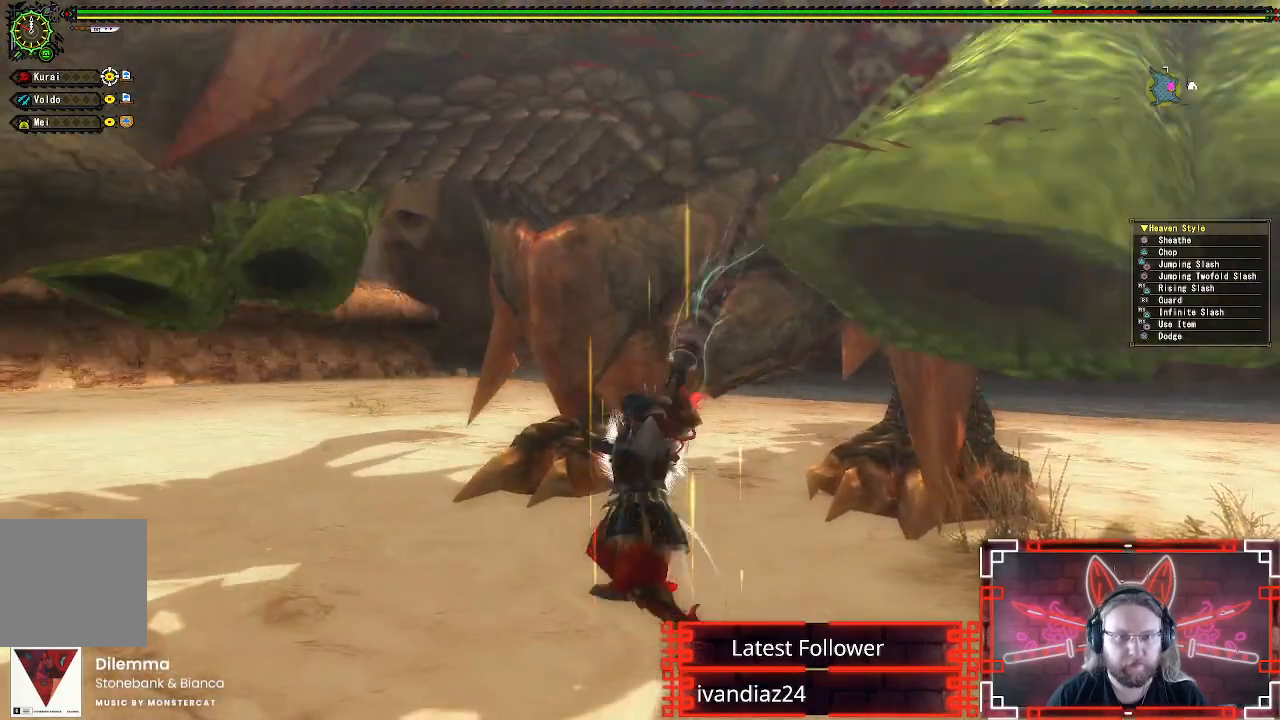
{"buttons": ["B"], "left_stick": "center", "right_stick": "center", "events": [[83, "Y", "down"], [217, "Y", "up"], [367, "B", "down"]]}
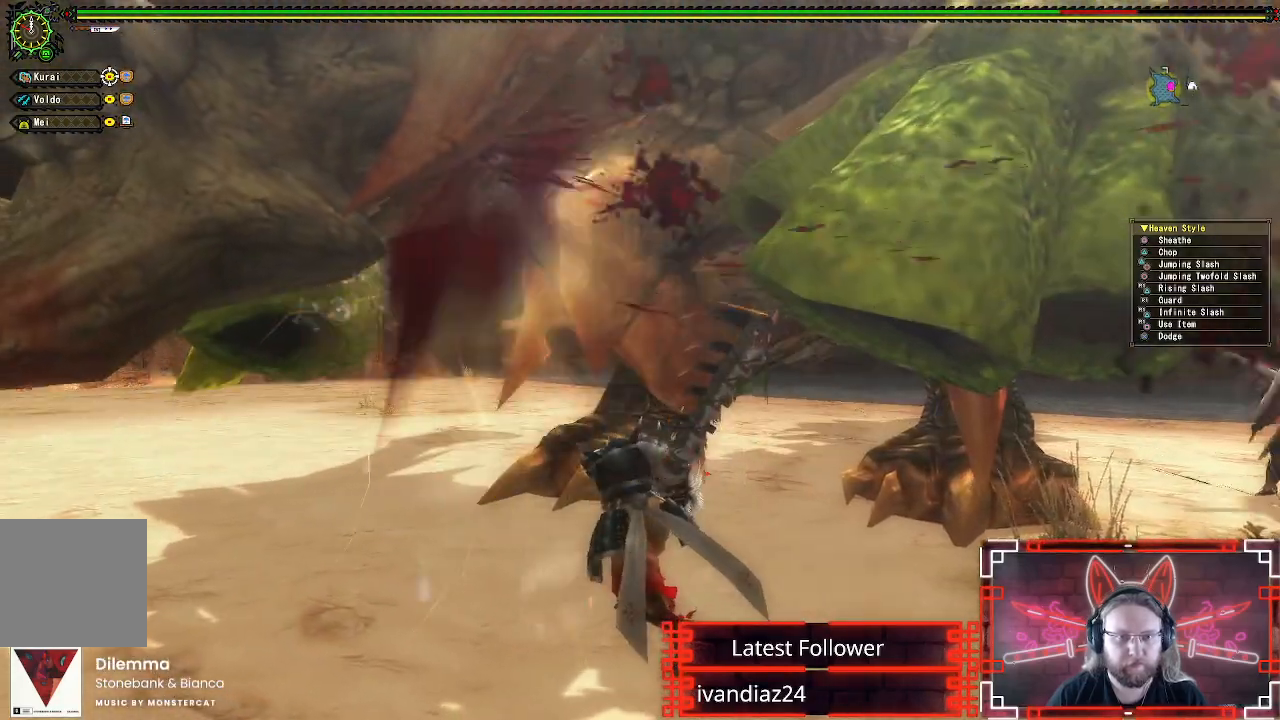
{"buttons": ["B"], "left_stick": "center", "right_stick": "center", "events": [[33, "B", "up"], [100, "B", "down"], [200, "B", "up"], [267, "B", "down"], [367, "B", "up"], [450, "B", "down"]]}